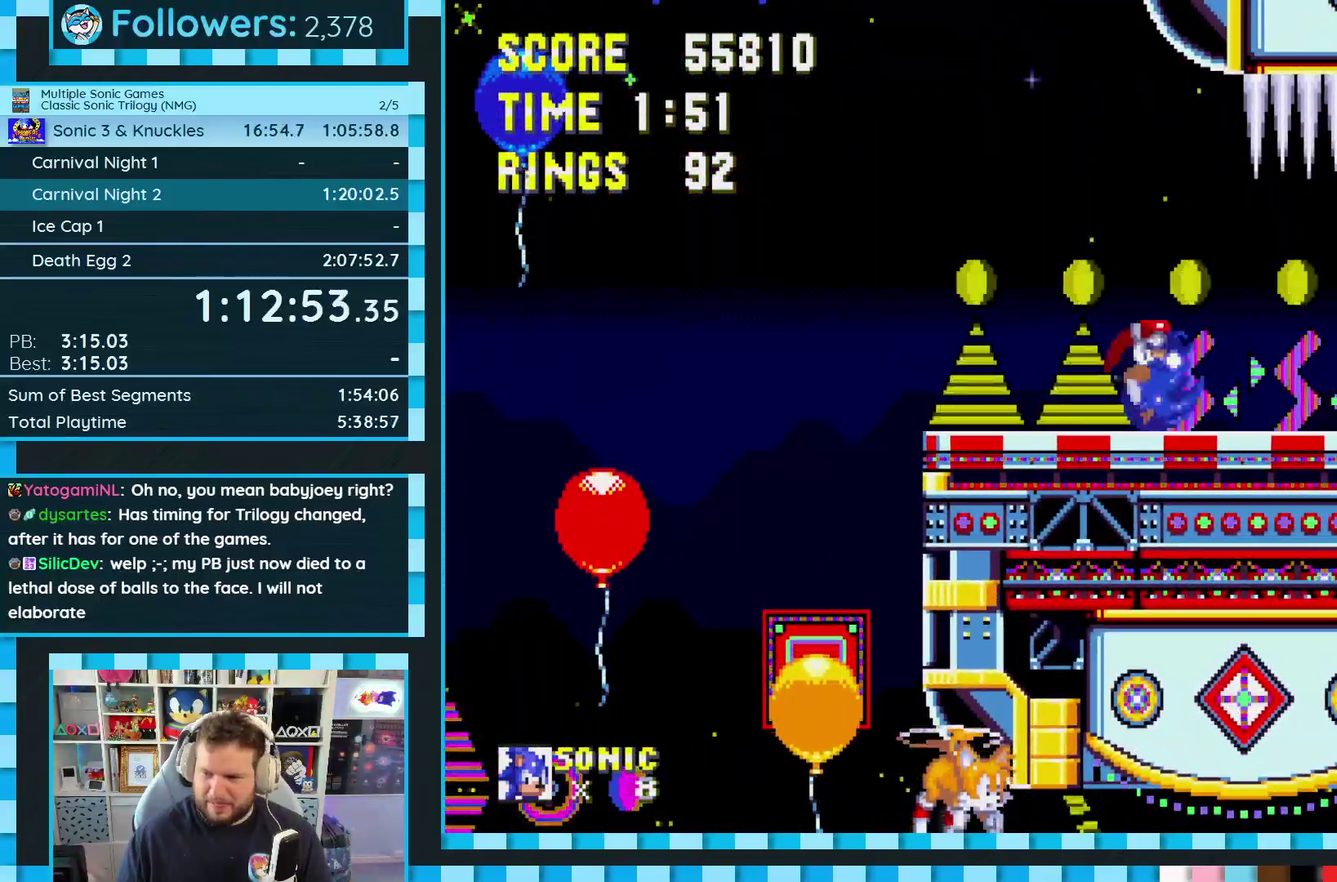
Gameplay with a controller (Xbox layout); each line is a JSON object with the inputs held at the frame after it. "events" lists button and stick changes between this image and that frame as [ms after this image, input, new state], when the widget could be followed in between. Not read: L1 L2 L3 R2 R3.
{"buttons": ["DPAD_RIGHT"], "events": [[117, "DPAD_RIGHT", "down"], [167, "A", "down"], [233, "A", "up"], [317, "A", "down"], [383, "A", "up"]]}
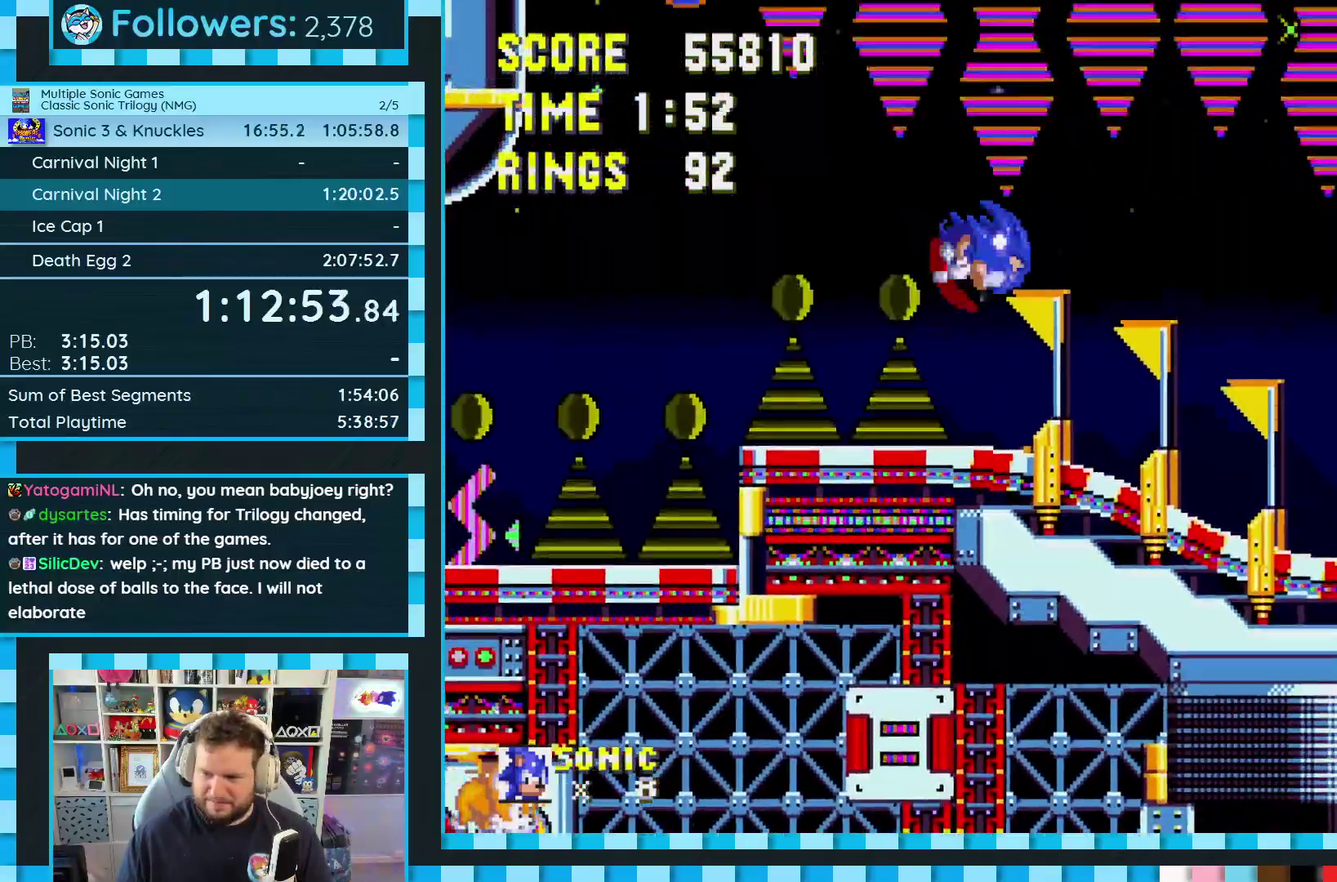
{"buttons": ["DPAD_RIGHT"], "events": []}
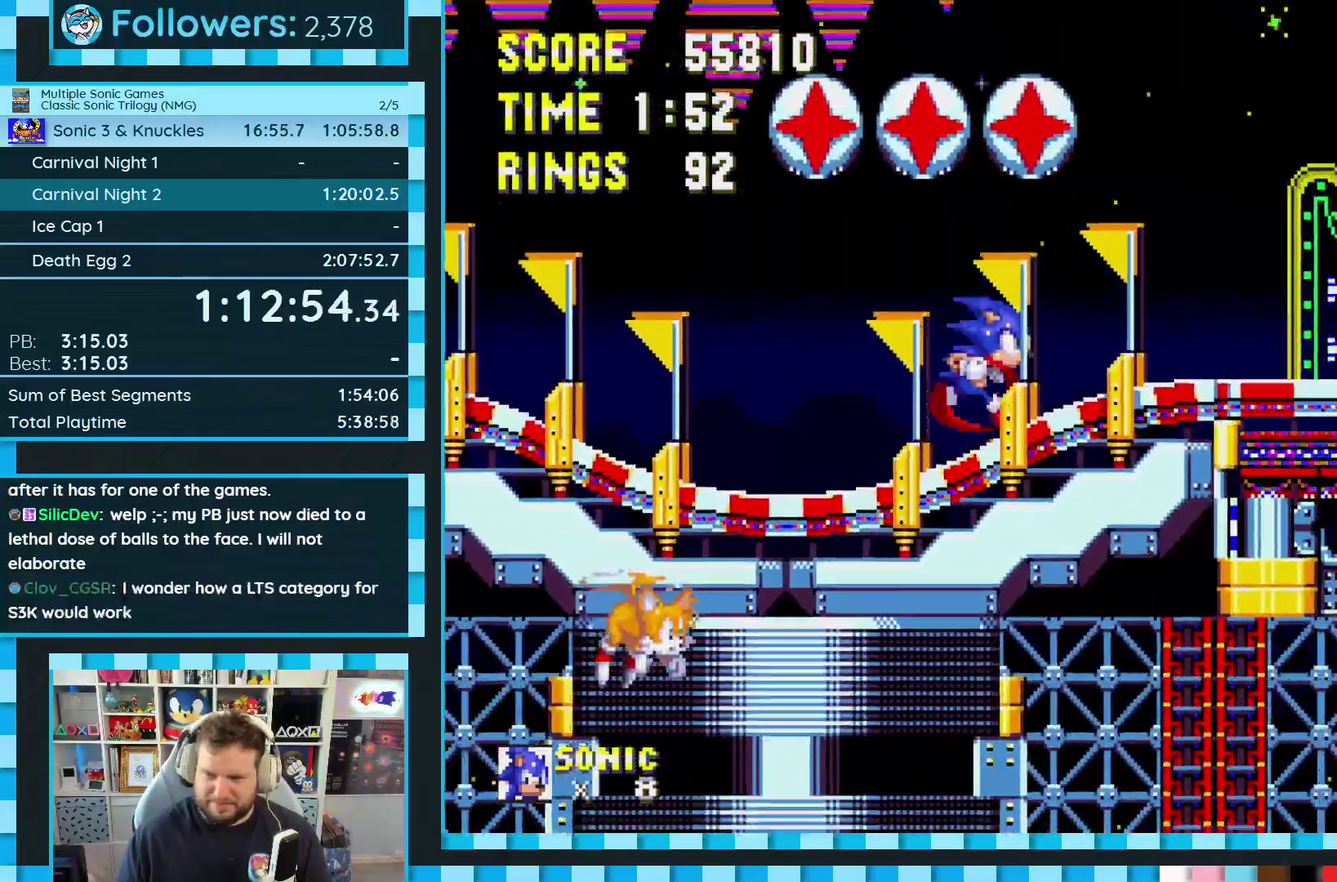
{"buttons": [], "events": [[50, "DPAD_RIGHT", "up"], [133, "DPAD_LEFT", "down"], [333, "DPAD_LEFT", "up"], [417, "DPAD_RIGHT", "down"], [483, "DPAD_RIGHT", "up"]]}
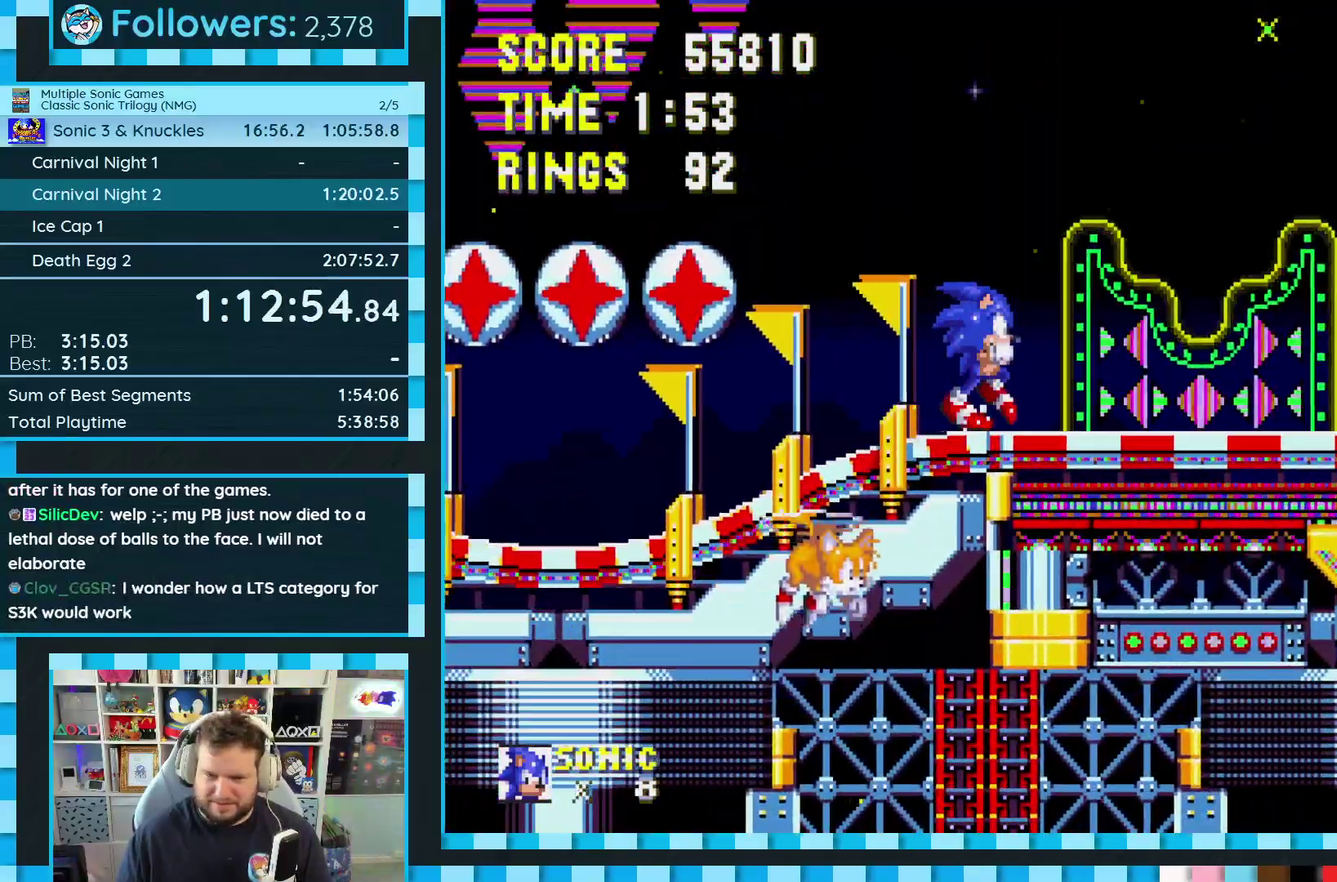
{"buttons": [], "events": [[233, "DPAD_DOWN", "down"], [300, "C", "down"], [367, "A", "down"], [367, "C", "up"], [433, "B", "down"], [483, "A", "up"], [483, "B", "up"], [483, "DPAD_DOWN", "up"]]}
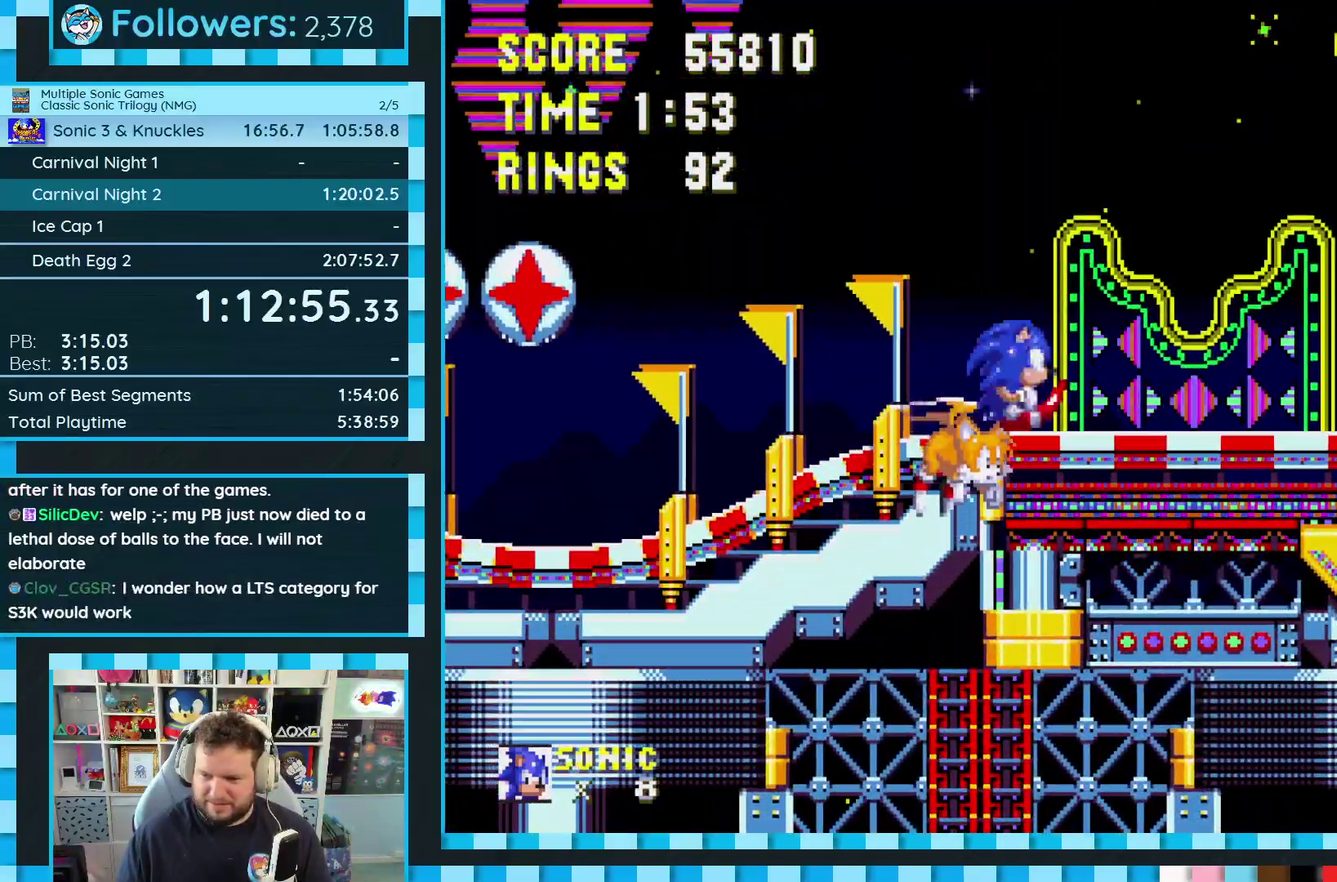
{"buttons": ["A"], "events": [[333, "A", "down"]]}
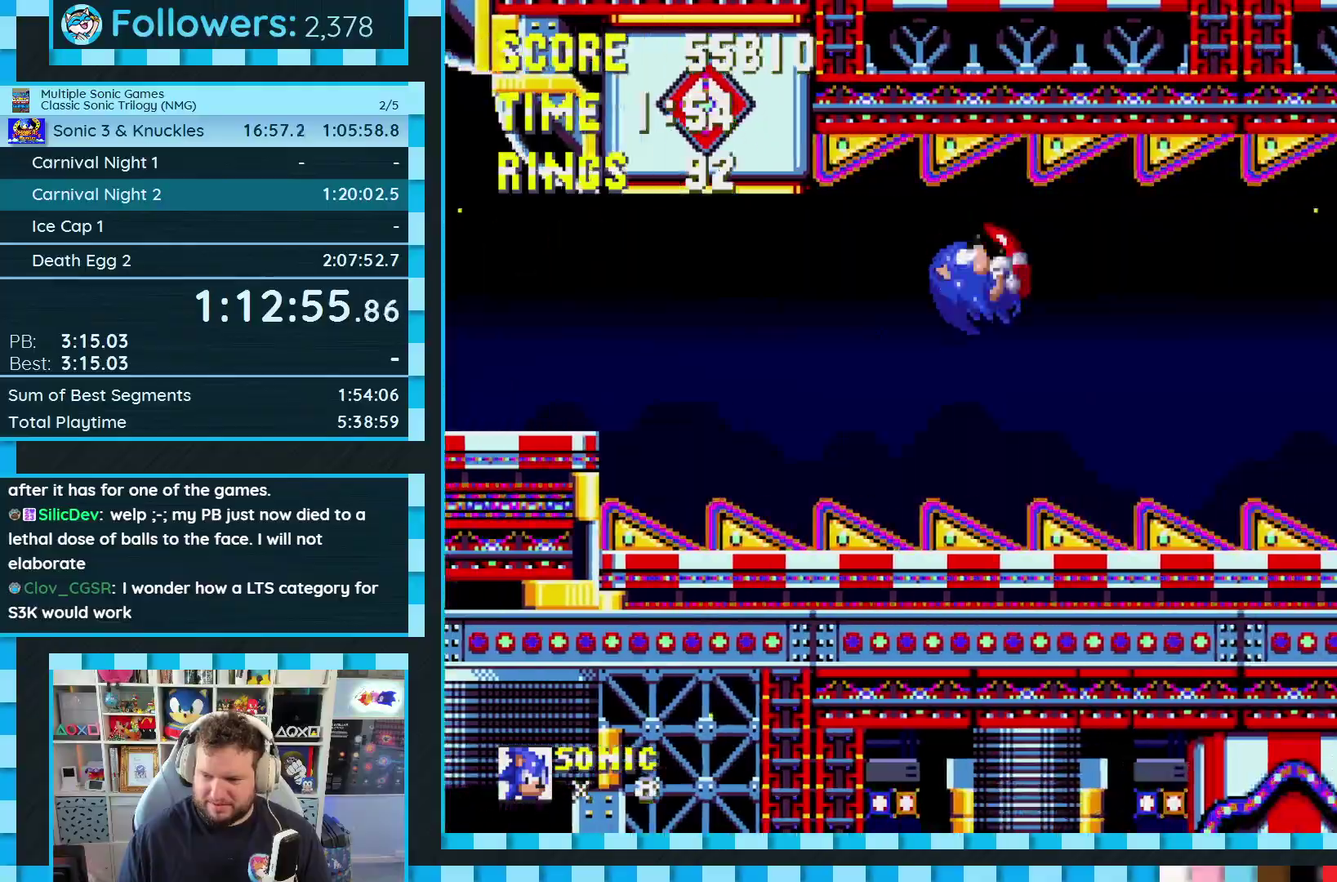
{"buttons": ["DPAD_RIGHT"], "events": [[350, "A", "up"], [450, "DPAD_RIGHT", "down"]]}
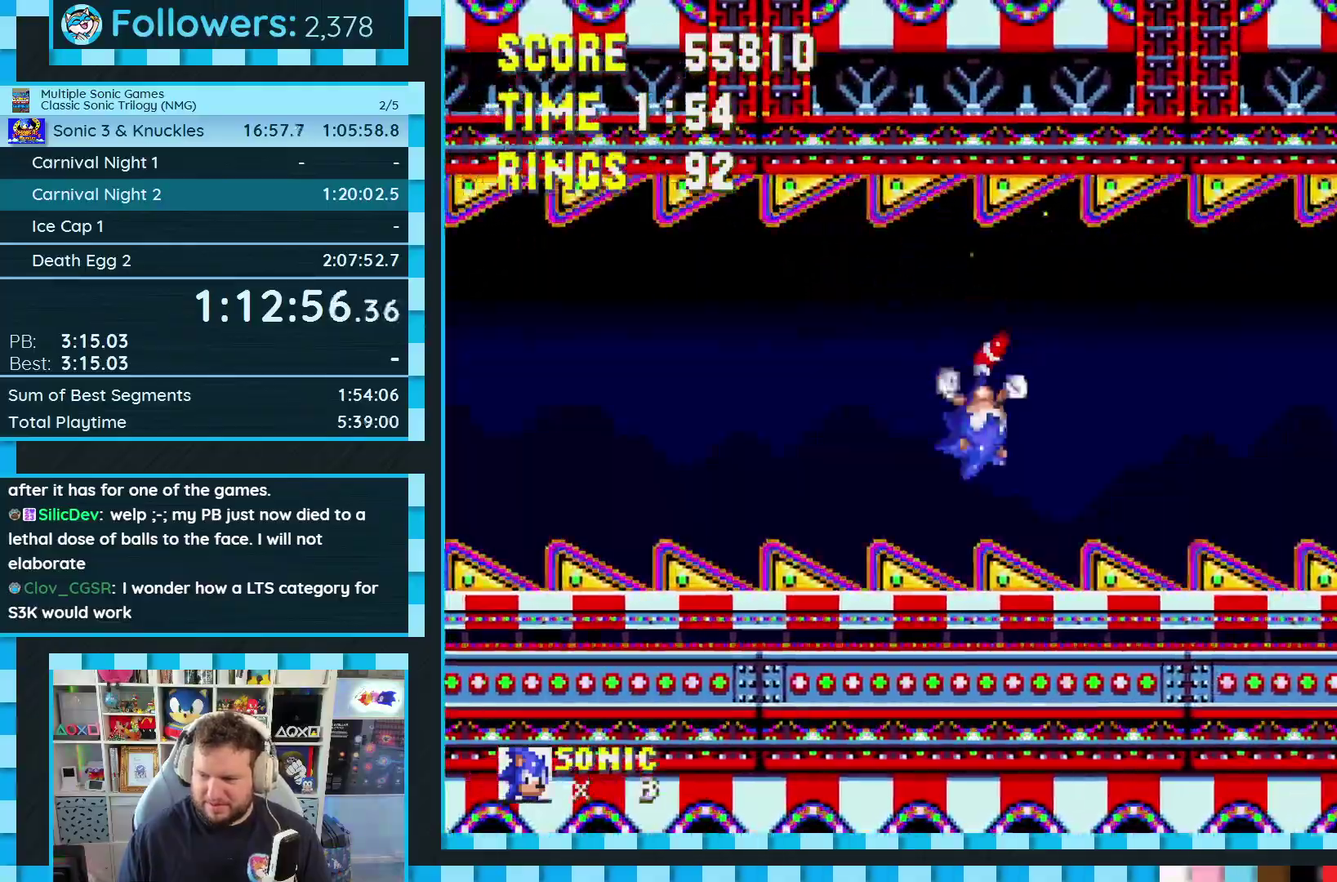
{"buttons": ["DPAD_RIGHT"], "events": []}
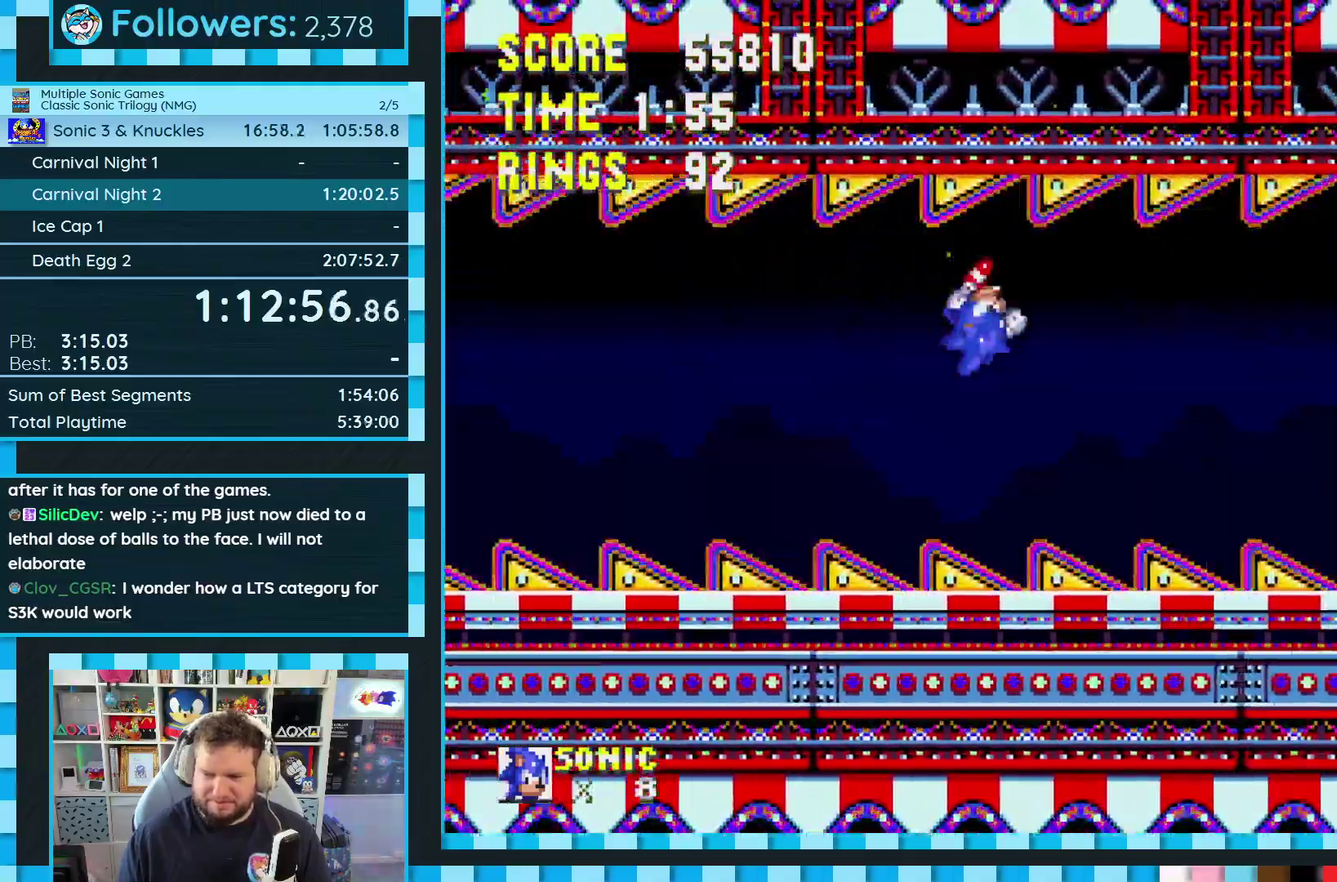
{"buttons": ["DPAD_RIGHT"], "events": []}
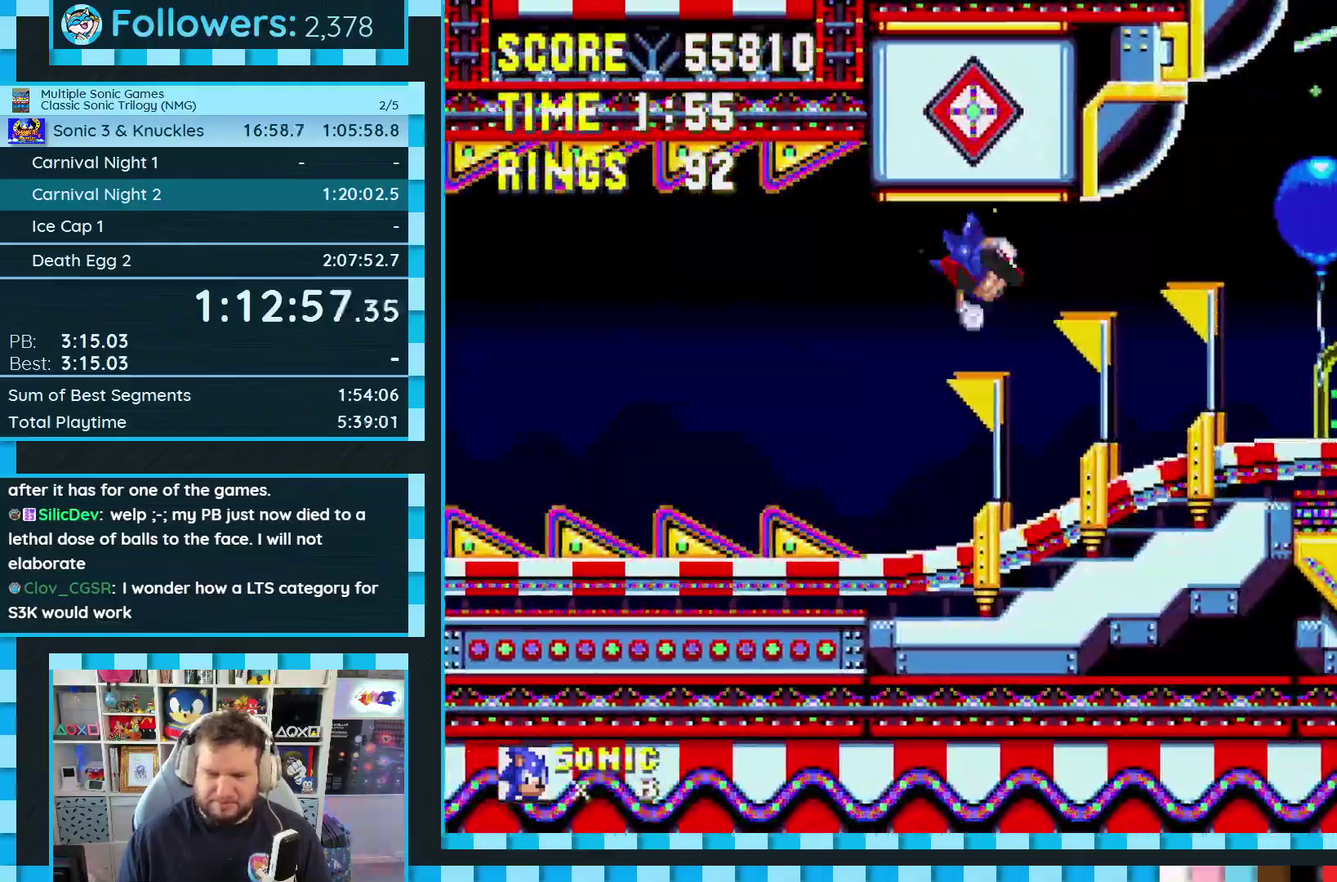
{"buttons": ["DPAD_RIGHT"], "events": []}
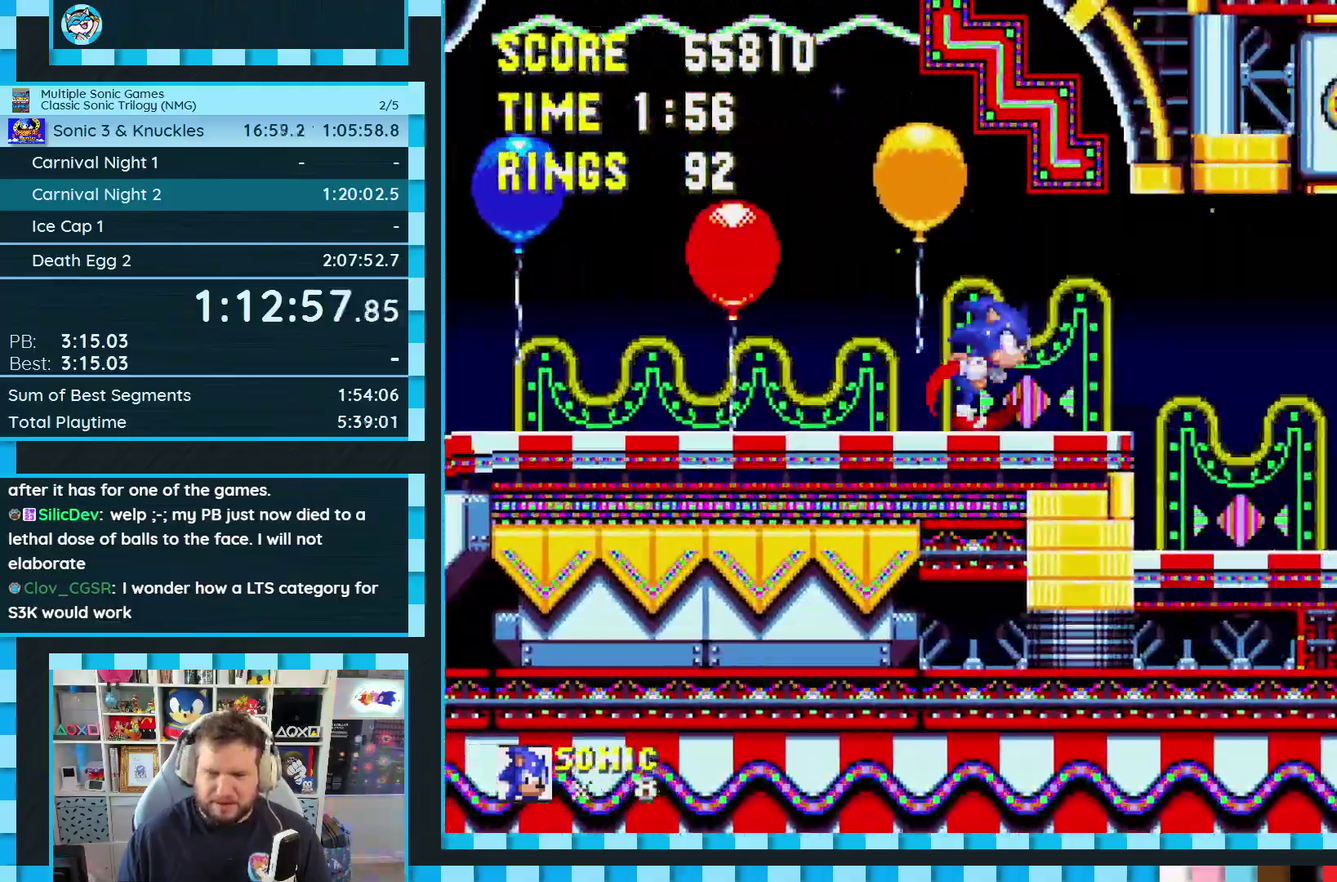
{"buttons": ["DPAD_RIGHT"], "events": []}
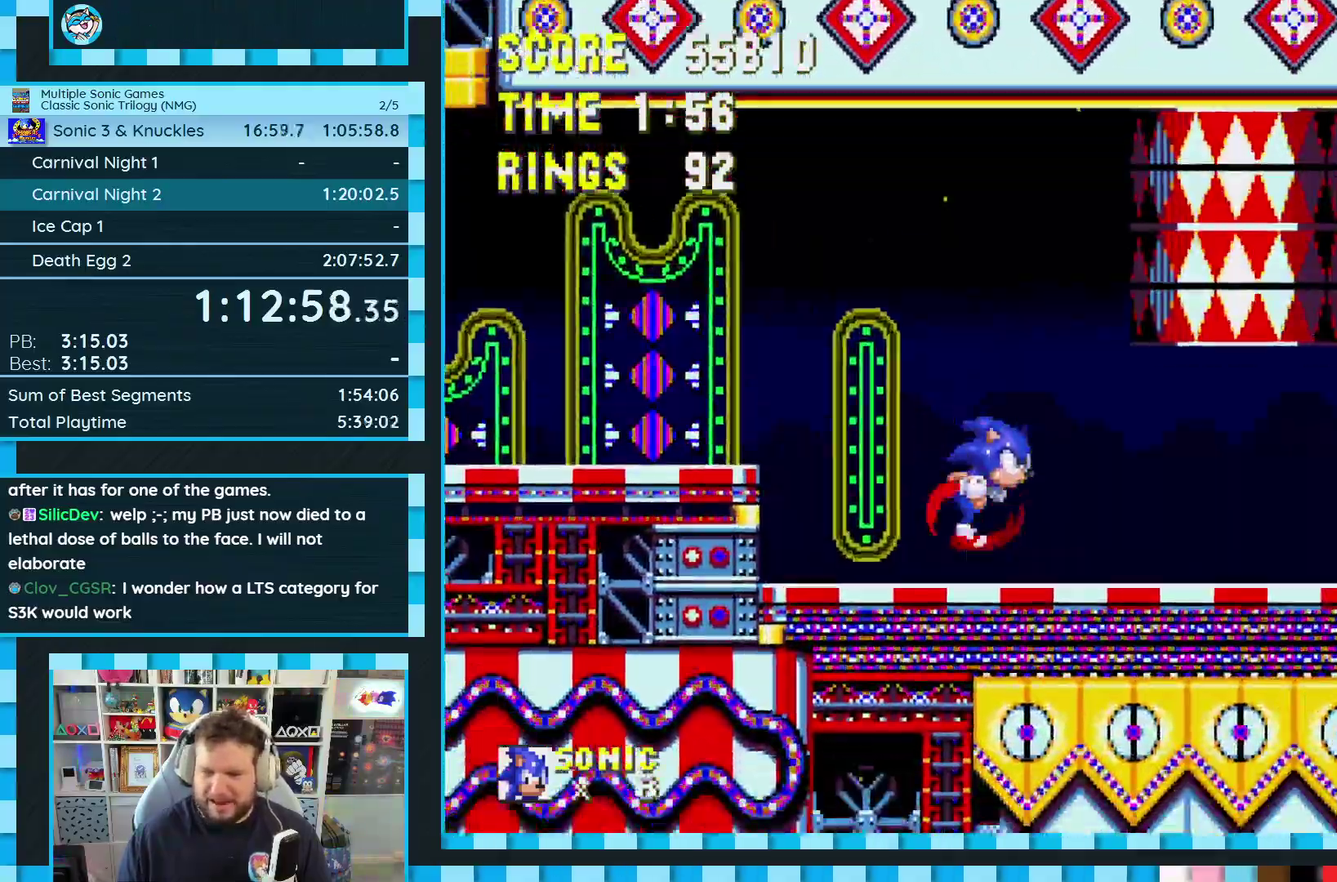
{"buttons": ["DPAD_RIGHT"], "events": []}
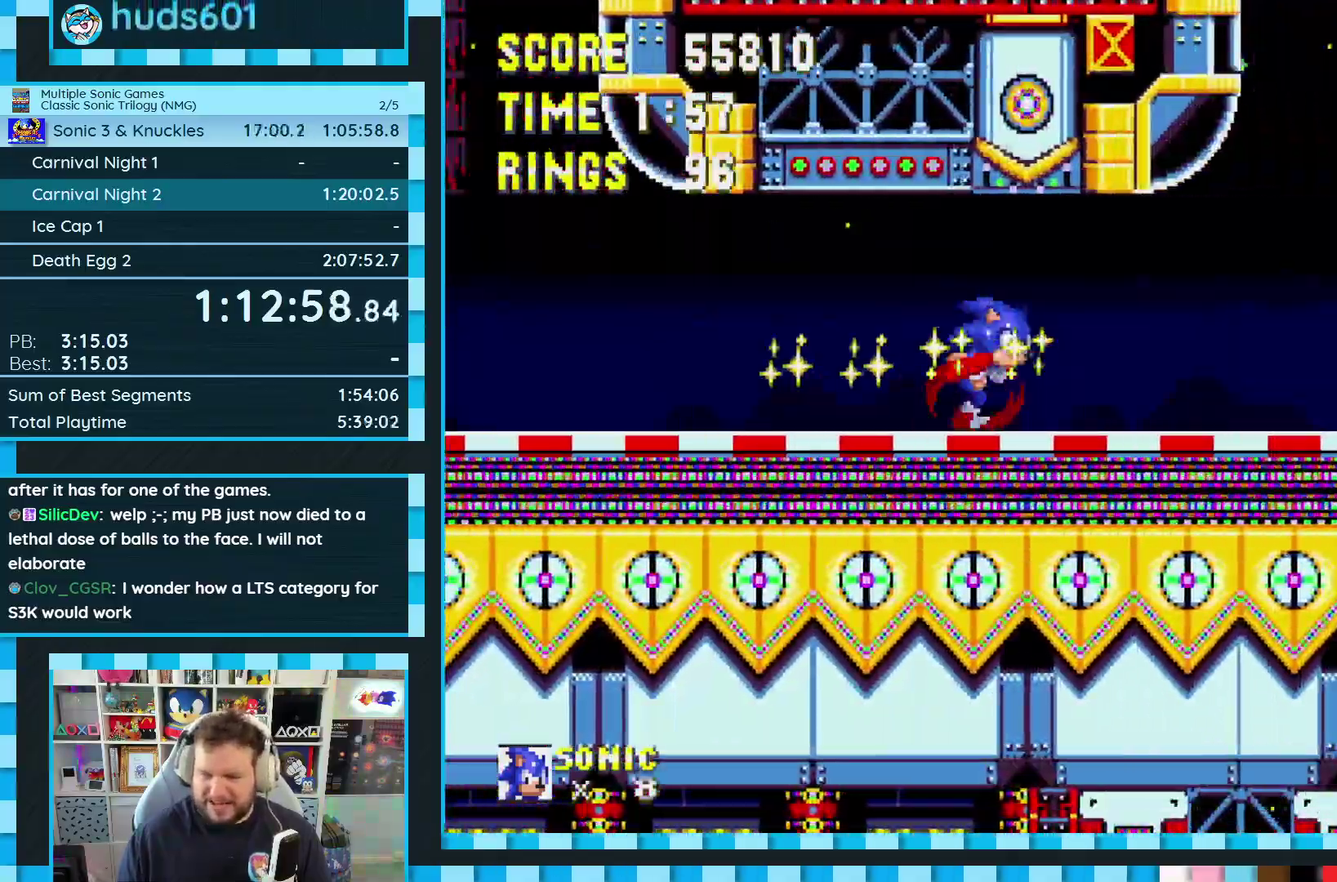
{"buttons": ["DPAD_DOWN"], "events": [[33, "DPAD_DOWN", "down"], [83, "DPAD_RIGHT", "up"]]}
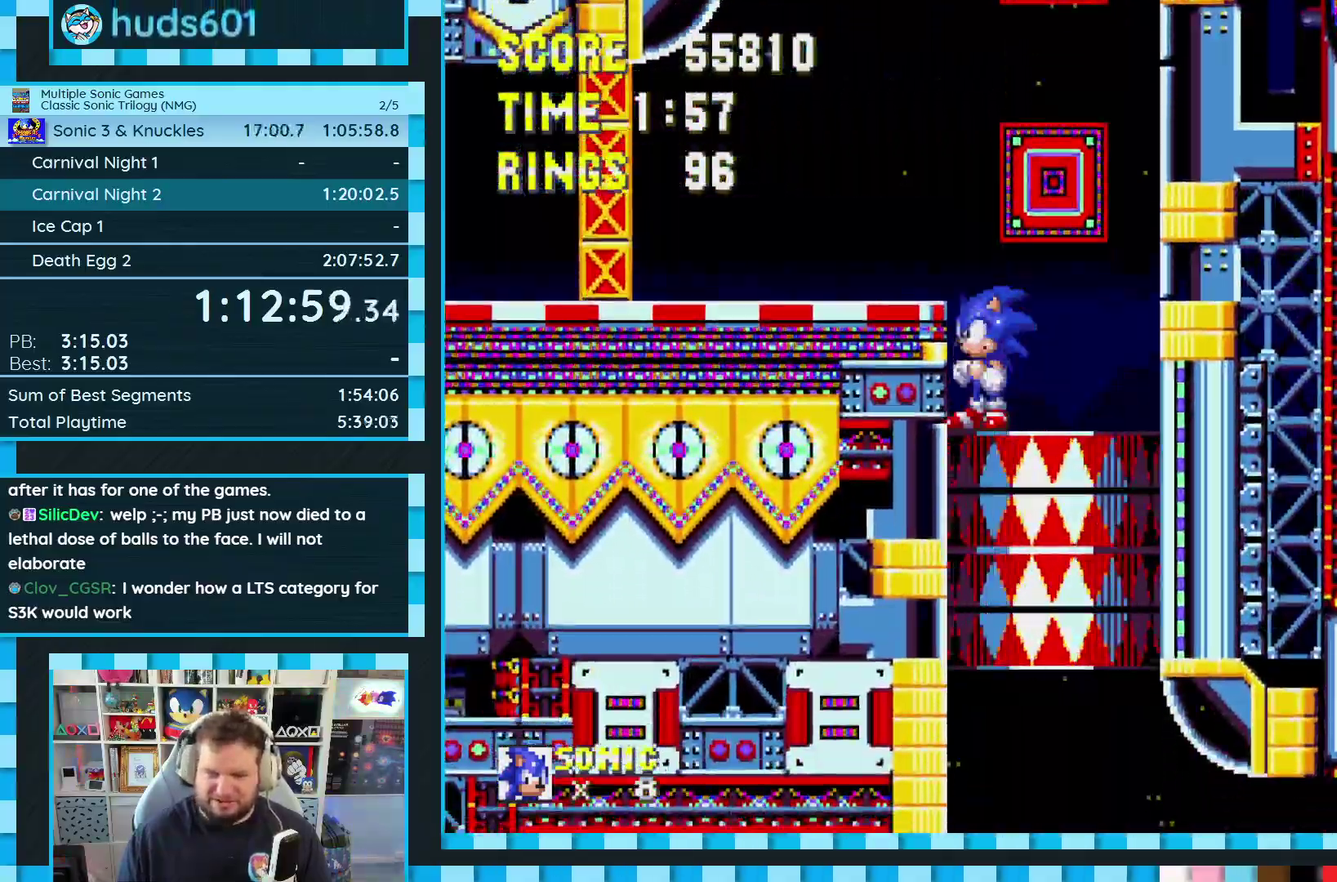
{"buttons": ["DPAD_UP"], "events": [[100, "DPAD_DOWN", "up"], [183, "DPAD_UP", "down"]]}
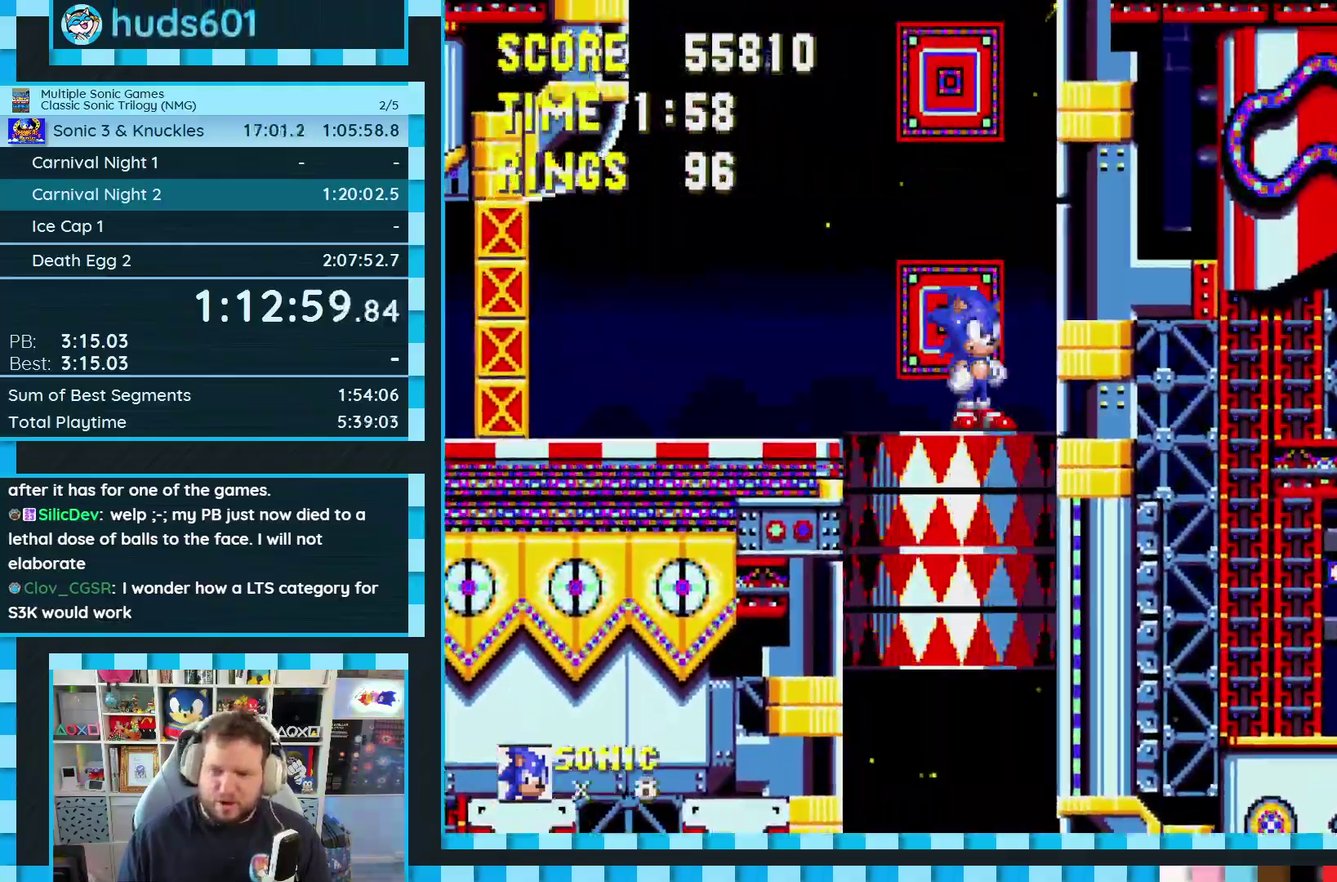
{"buttons": ["DPAD_DOWN"], "events": [[383, "DPAD_UP", "up"], [467, "DPAD_DOWN", "down"]]}
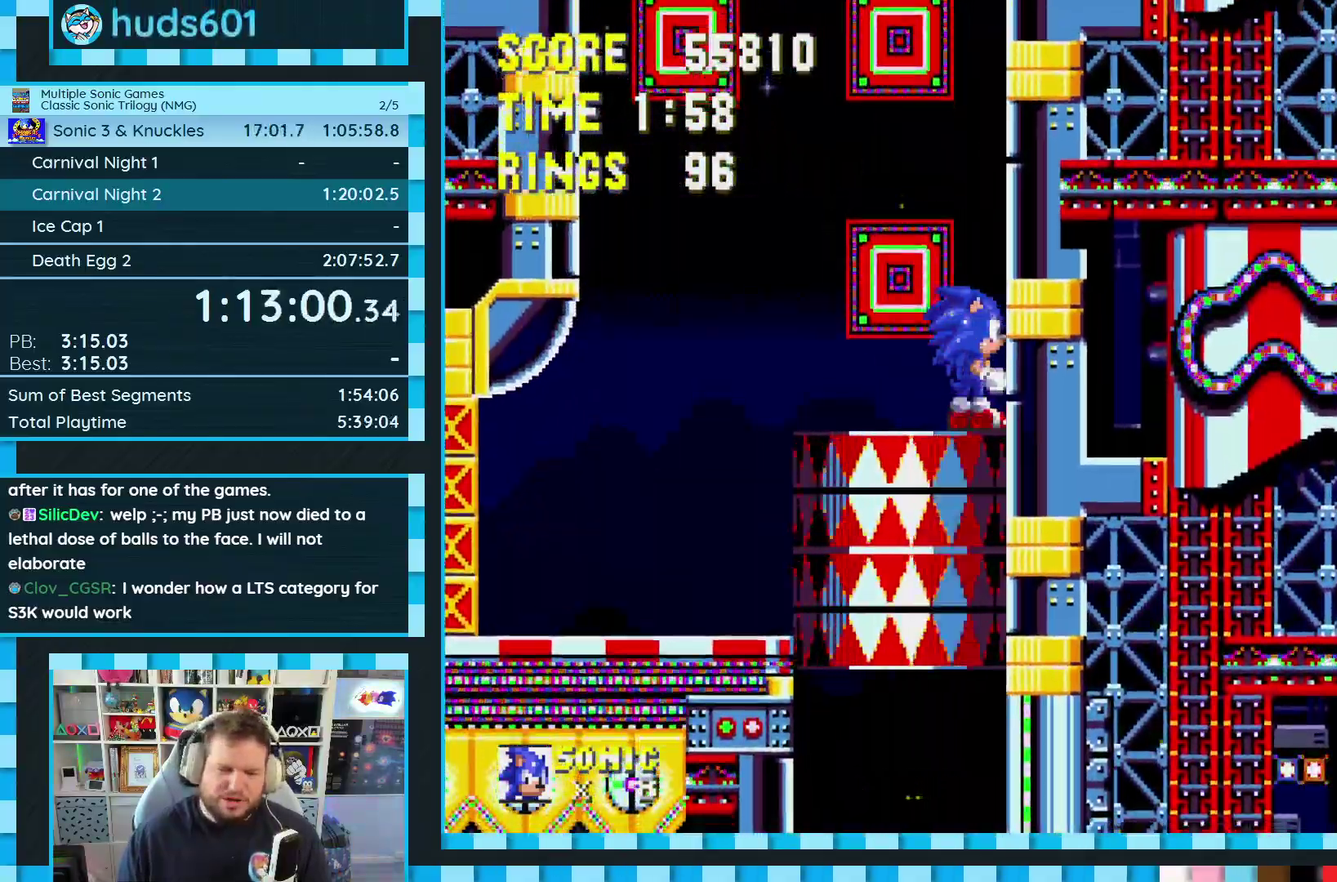
{"buttons": ["DPAD_DOWN"], "events": []}
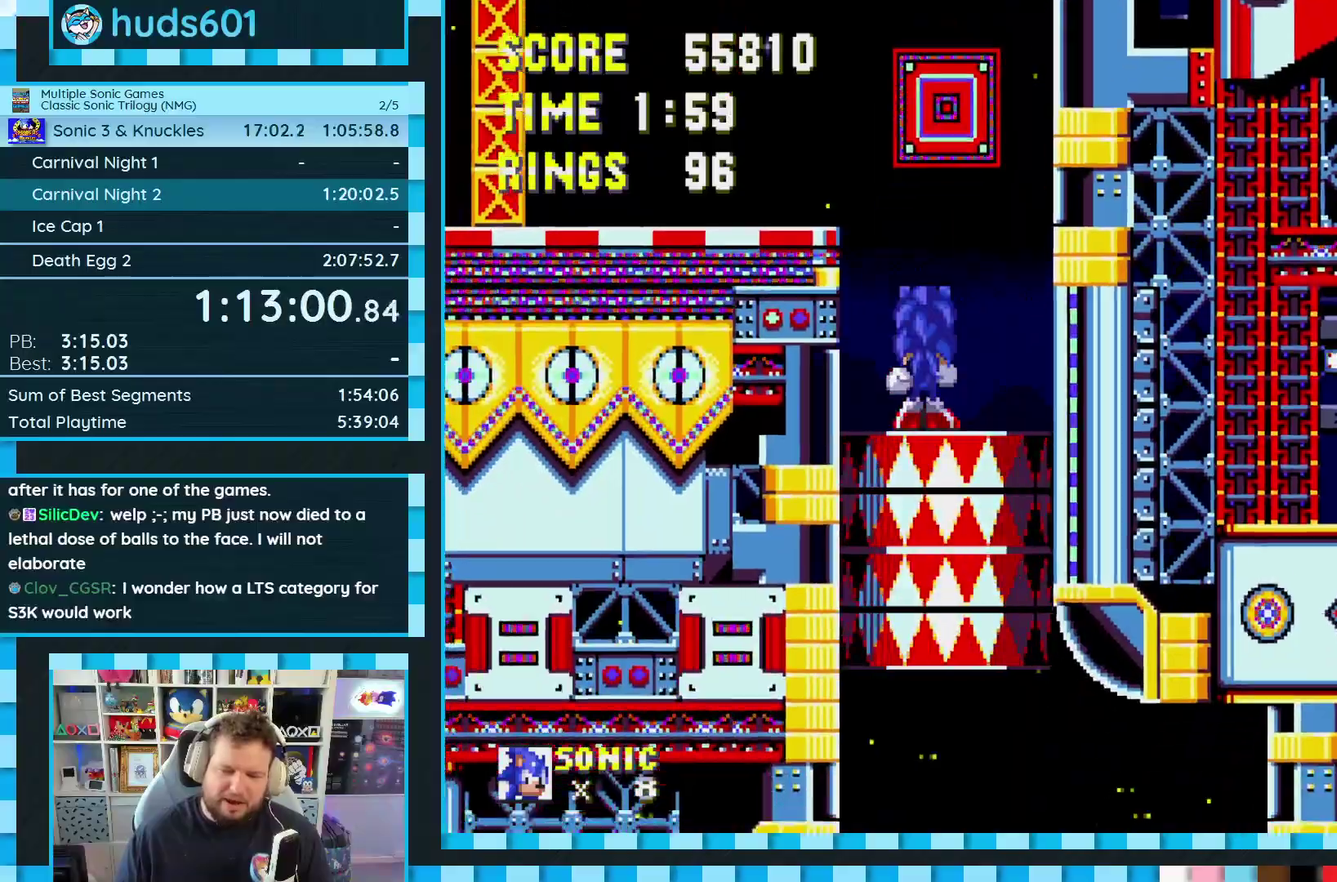
{"buttons": ["DPAD_UP"], "events": [[217, "DPAD_DOWN", "up"], [300, "DPAD_UP", "down"]]}
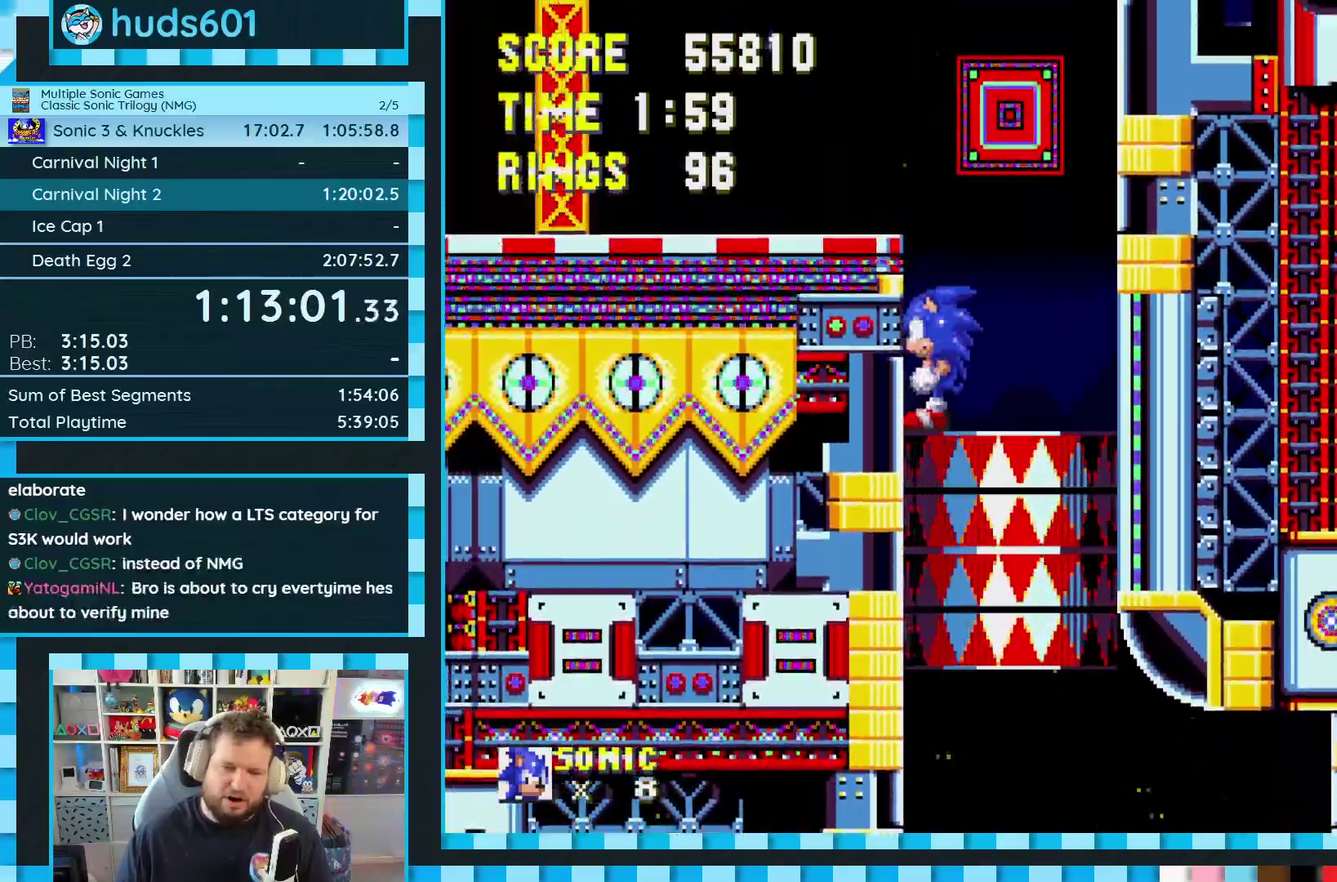
{"buttons": ["DPAD_UP"], "events": []}
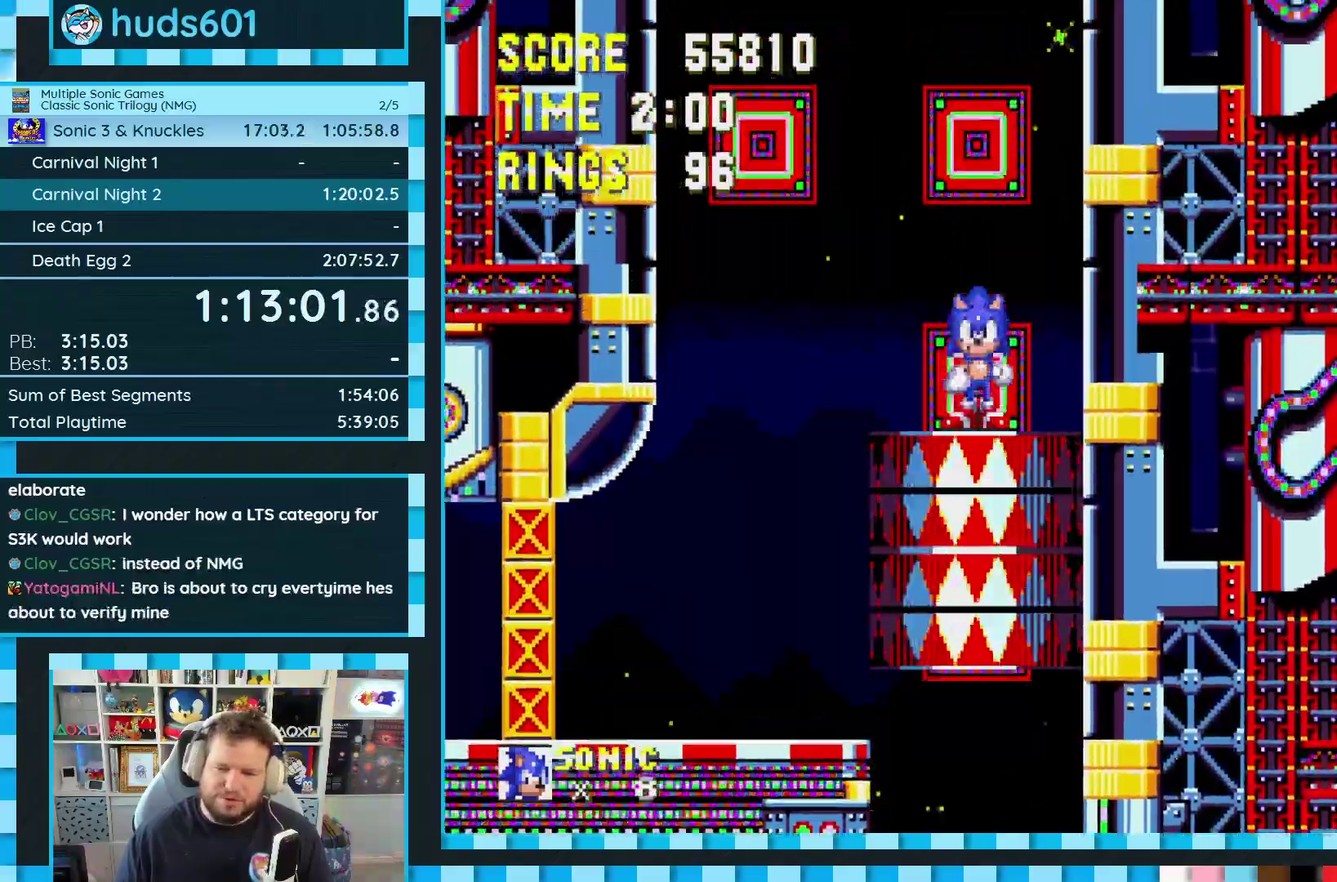
{"buttons": ["DPAD_DOWN"], "events": [[183, "DPAD_UP", "up"], [233, "DPAD_DOWN", "down"]]}
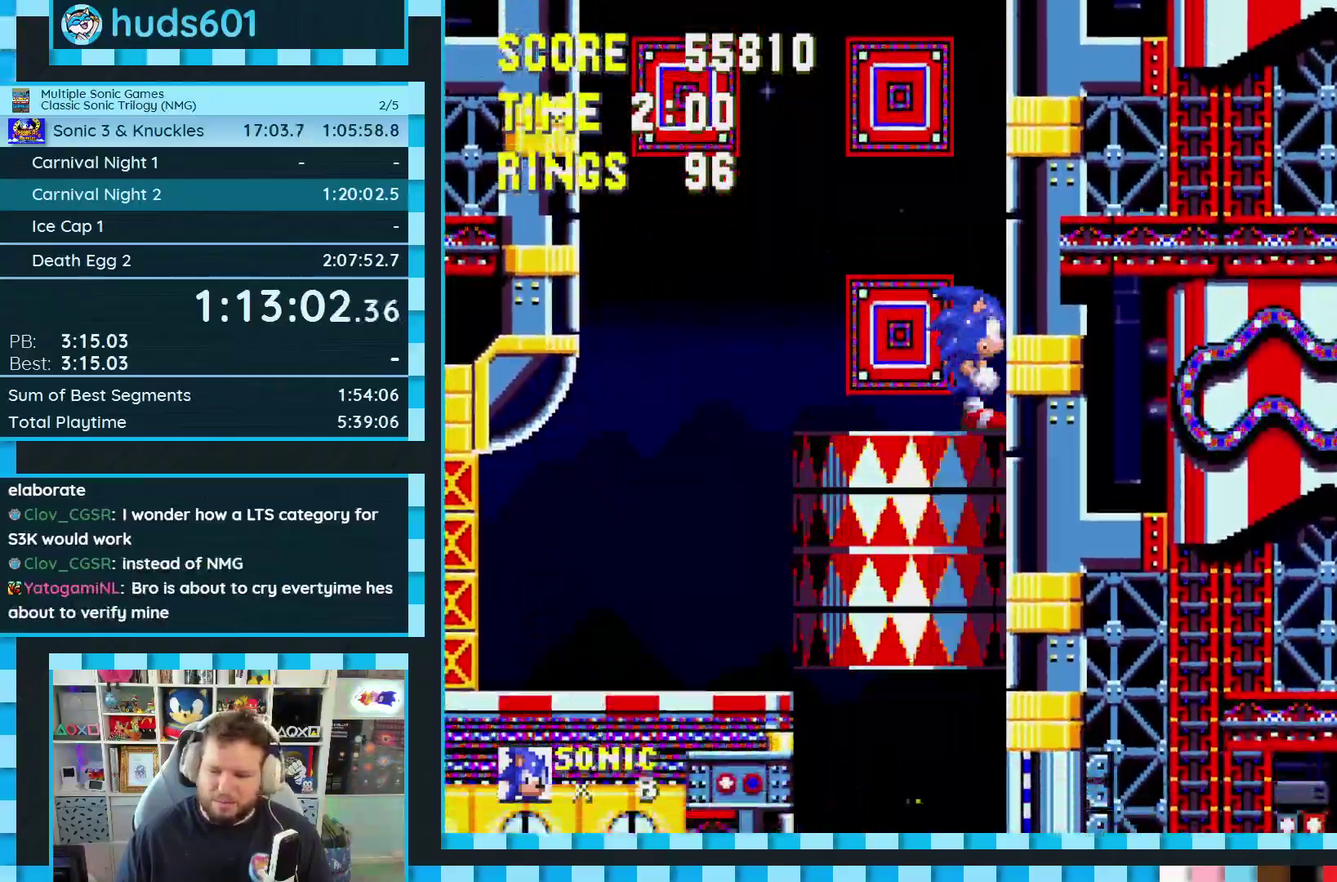
{"buttons": ["DPAD_DOWN"], "events": []}
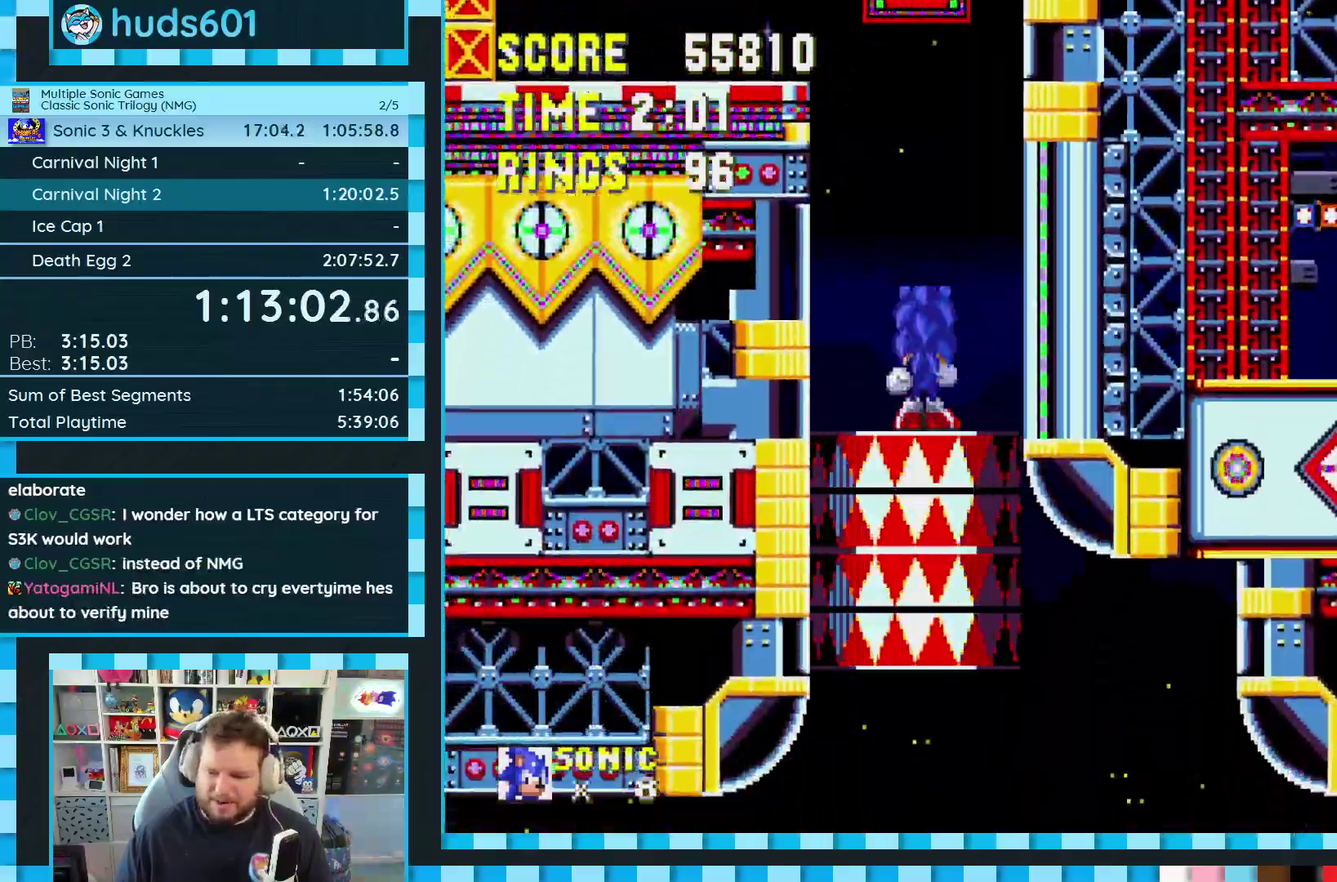
{"buttons": ["DPAD_UP"], "events": [[217, "DPAD_DOWN", "up"], [283, "DPAD_UP", "down"]]}
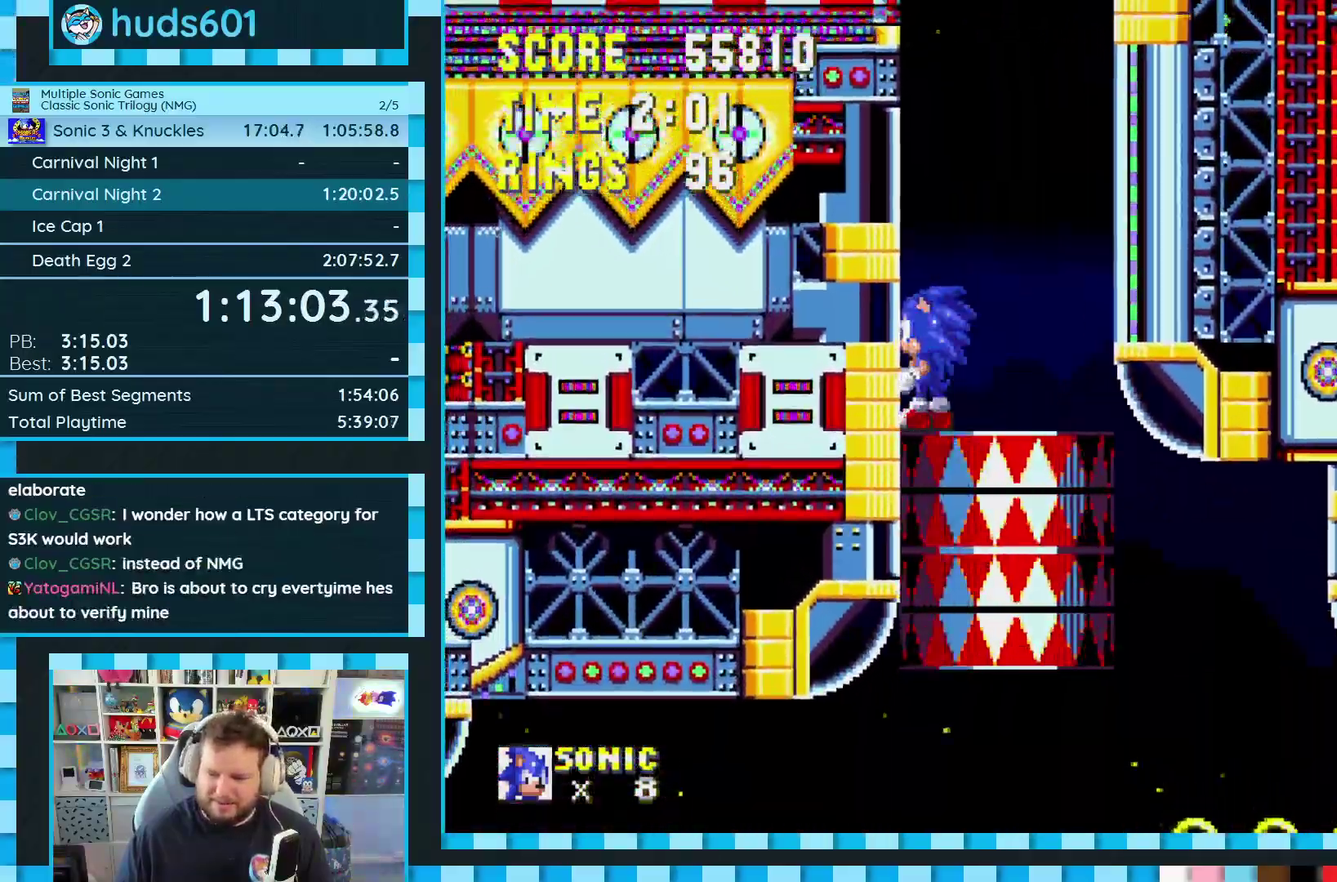
{"buttons": ["DPAD_UP"], "events": []}
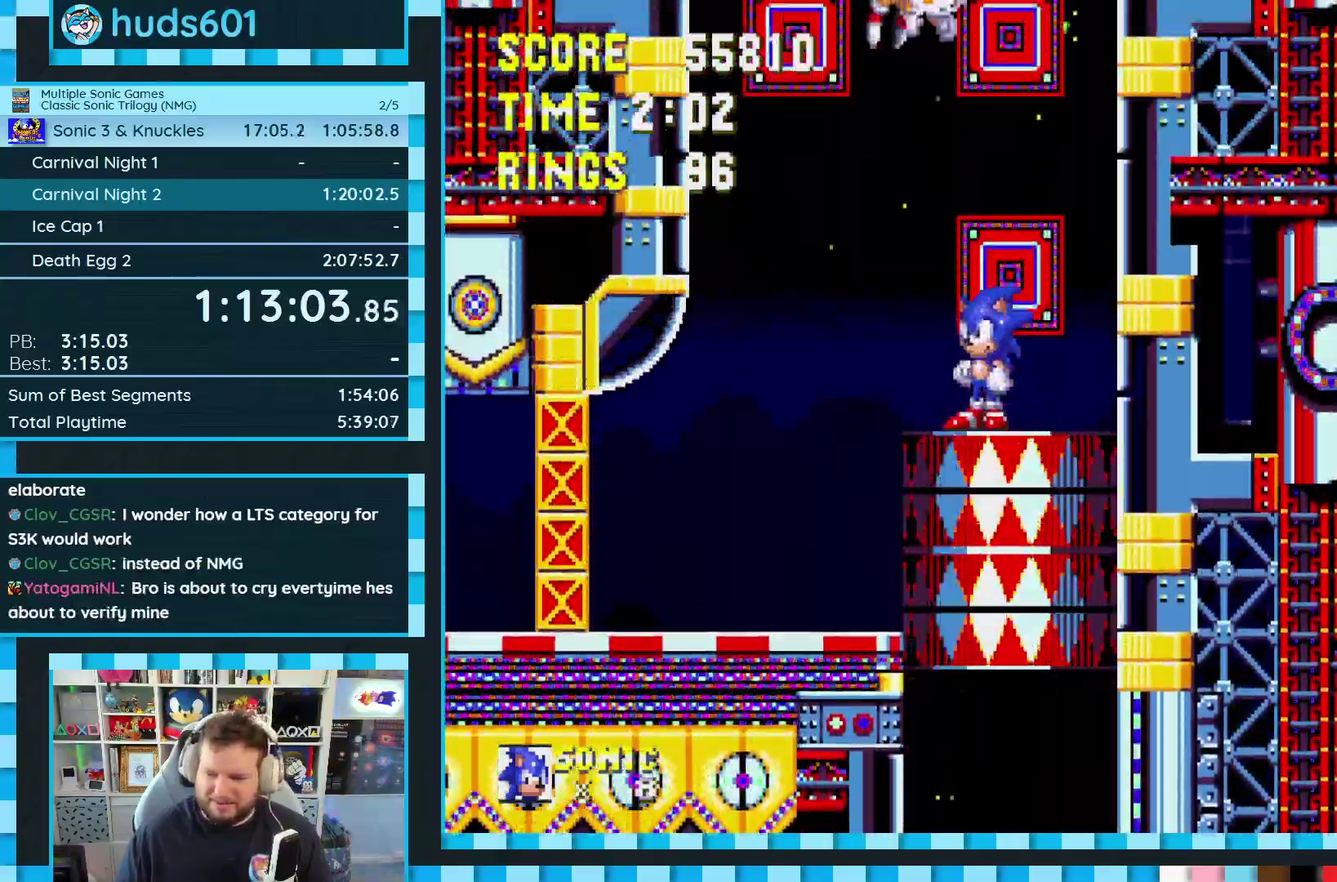
{"buttons": ["DPAD_DOWN"], "events": [[383, "DPAD_UP", "up"], [467, "DPAD_DOWN", "down"]]}
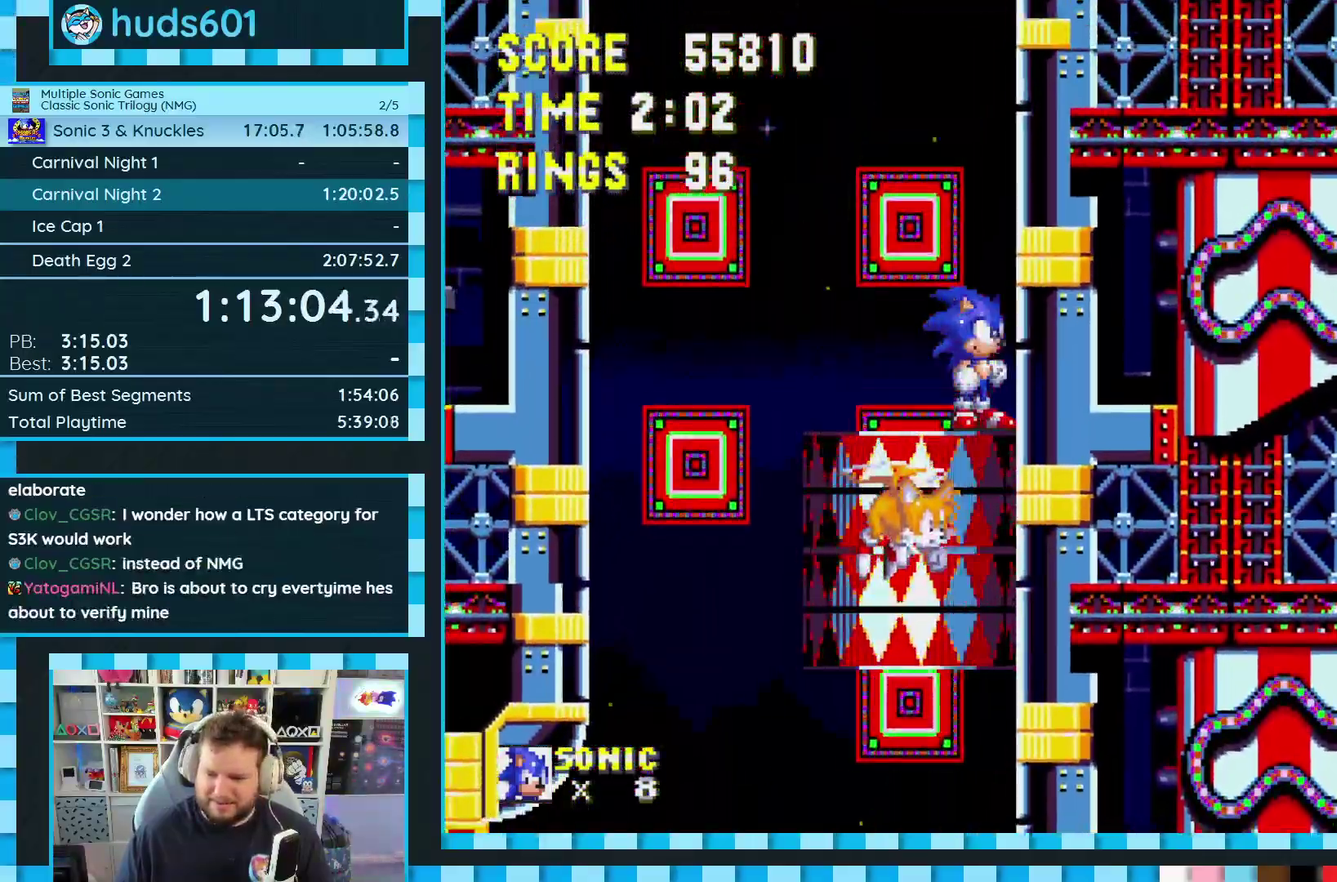
{"buttons": ["DPAD_DOWN"], "events": []}
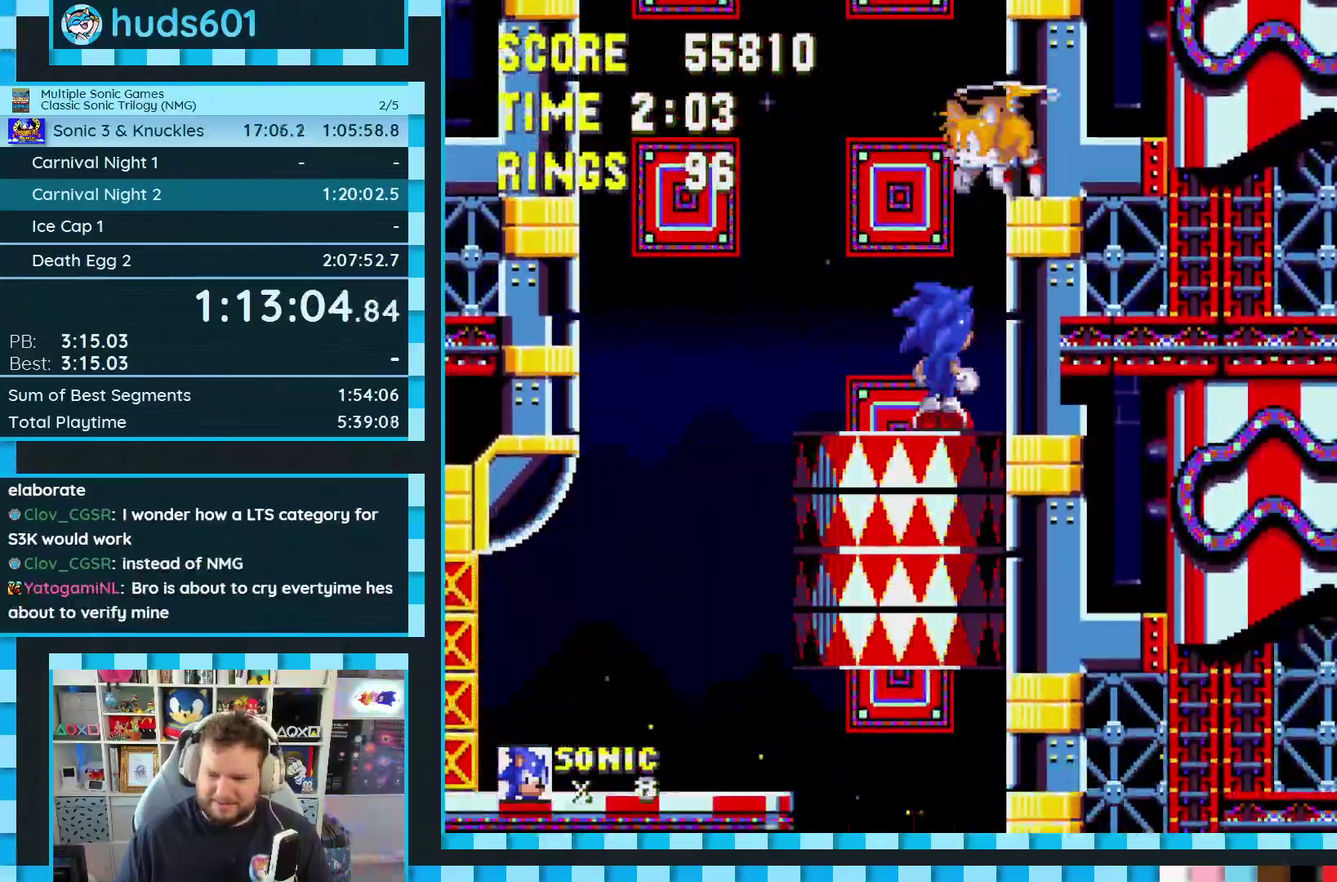
{"buttons": ["A", "DPAD_DOWN", "DPAD_RIGHT"], "events": [[17, "DPAD_RIGHT", "down"], [450, "A", "down"]]}
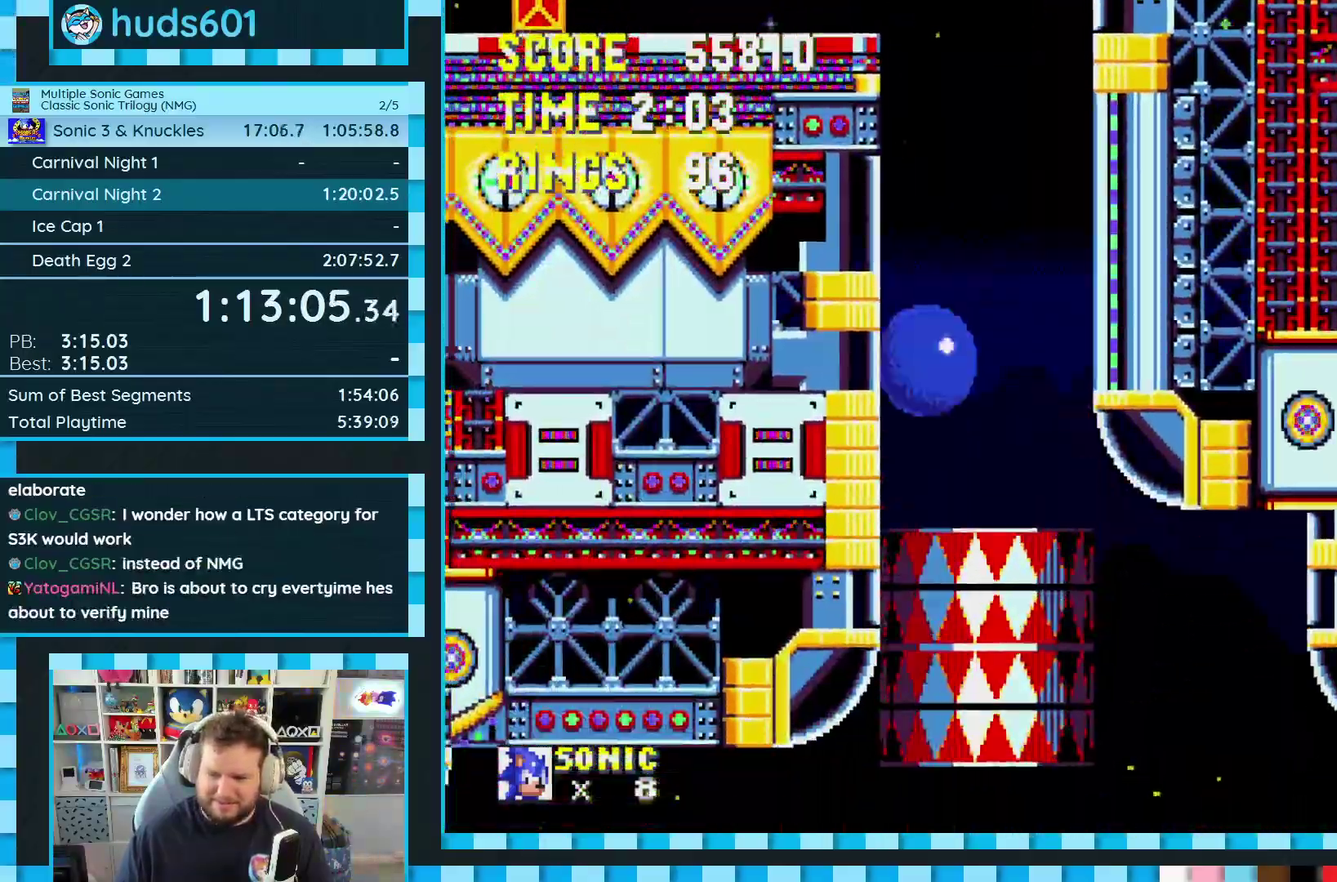
{"buttons": ["DPAD_DOWN", "DPAD_RIGHT"], "events": [[383, "A", "up"]]}
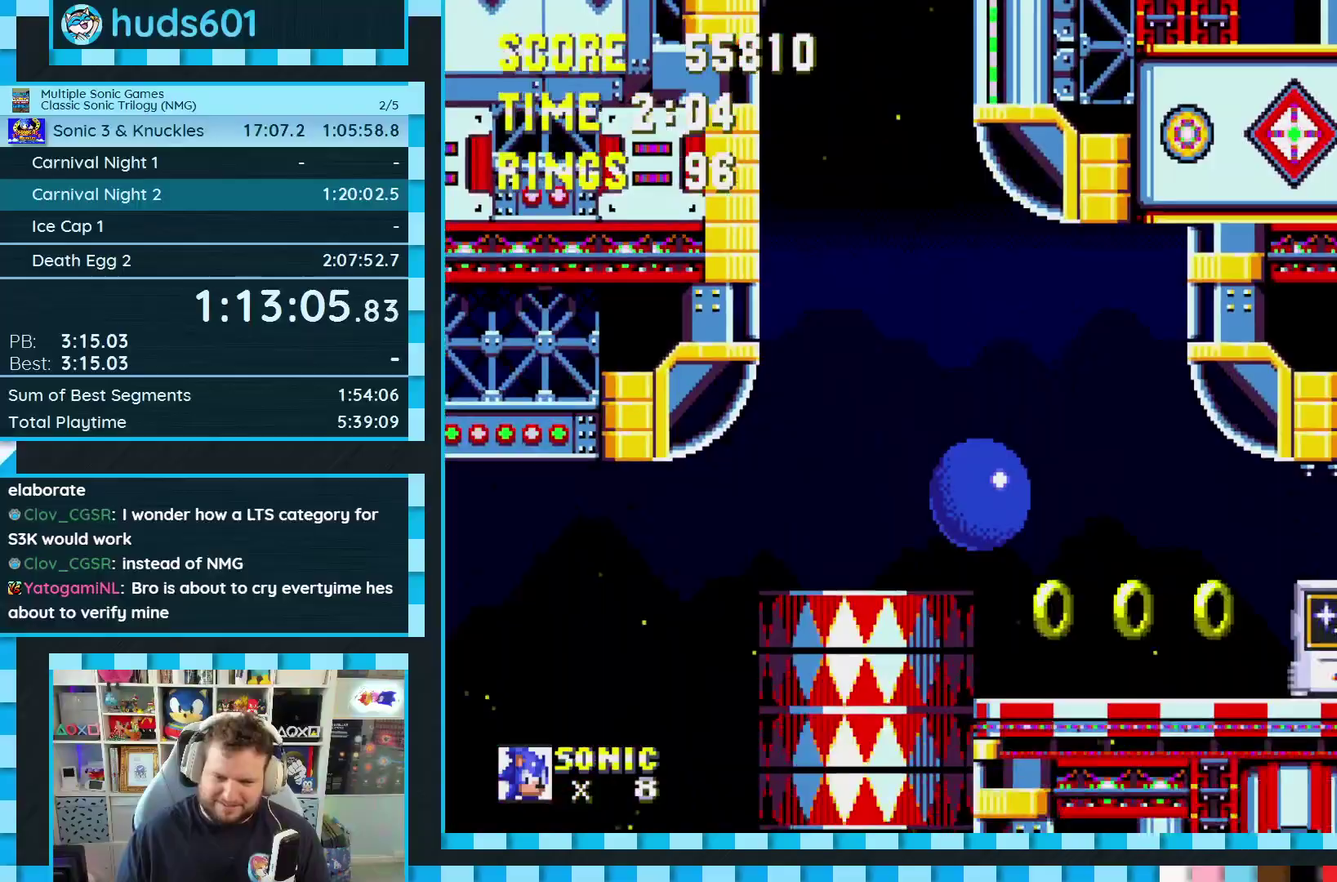
{"buttons": ["DPAD_LEFT"], "events": [[167, "A", "down"], [233, "A", "up"], [300, "DPAD_DOWN", "up"], [350, "A", "down"], [367, "DPAD_RIGHT", "up"], [433, "A", "up"], [467, "DPAD_LEFT", "down"]]}
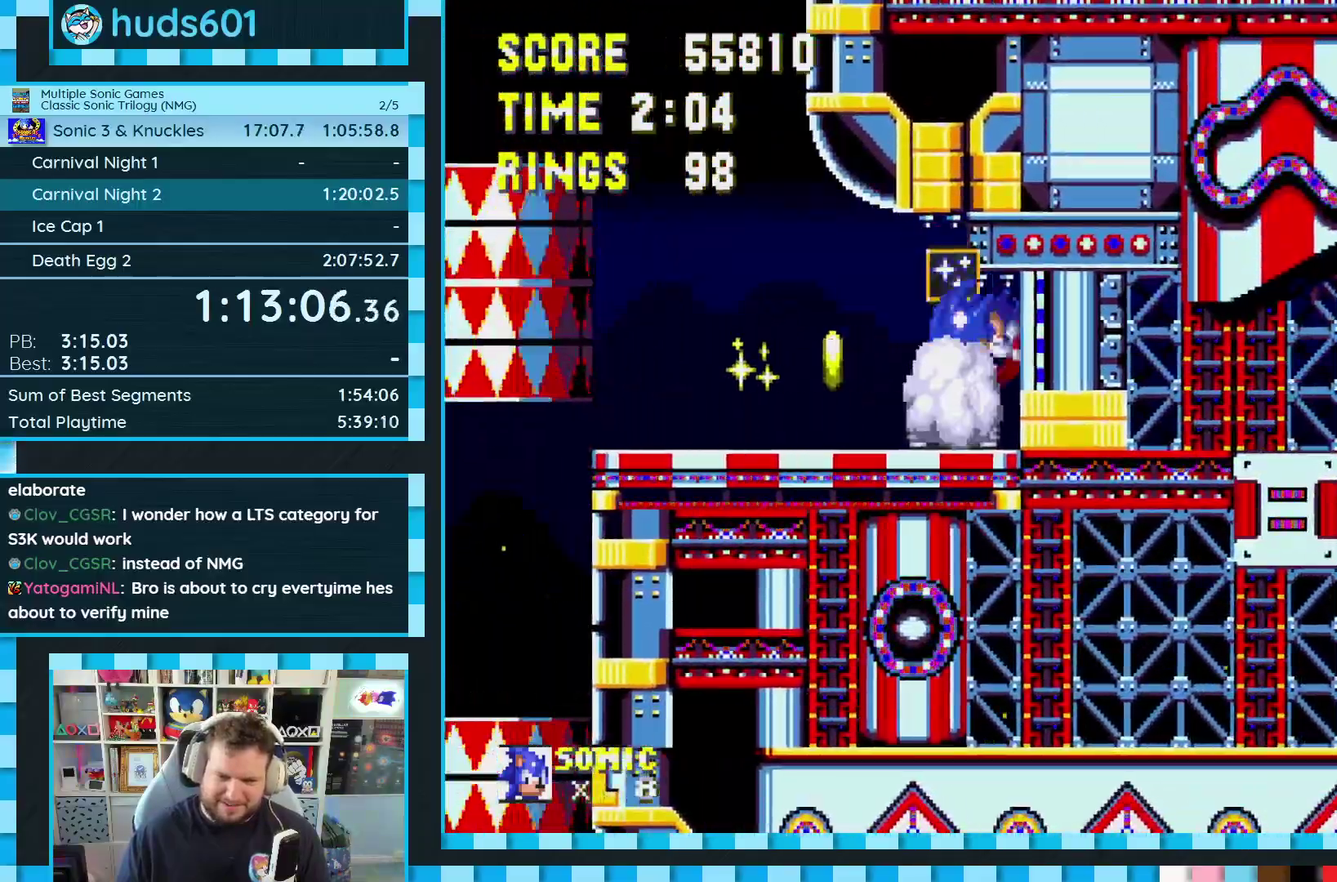
{"buttons": ["DPAD_LEFT"], "events": [[250, "A", "down"], [383, "A", "up"]]}
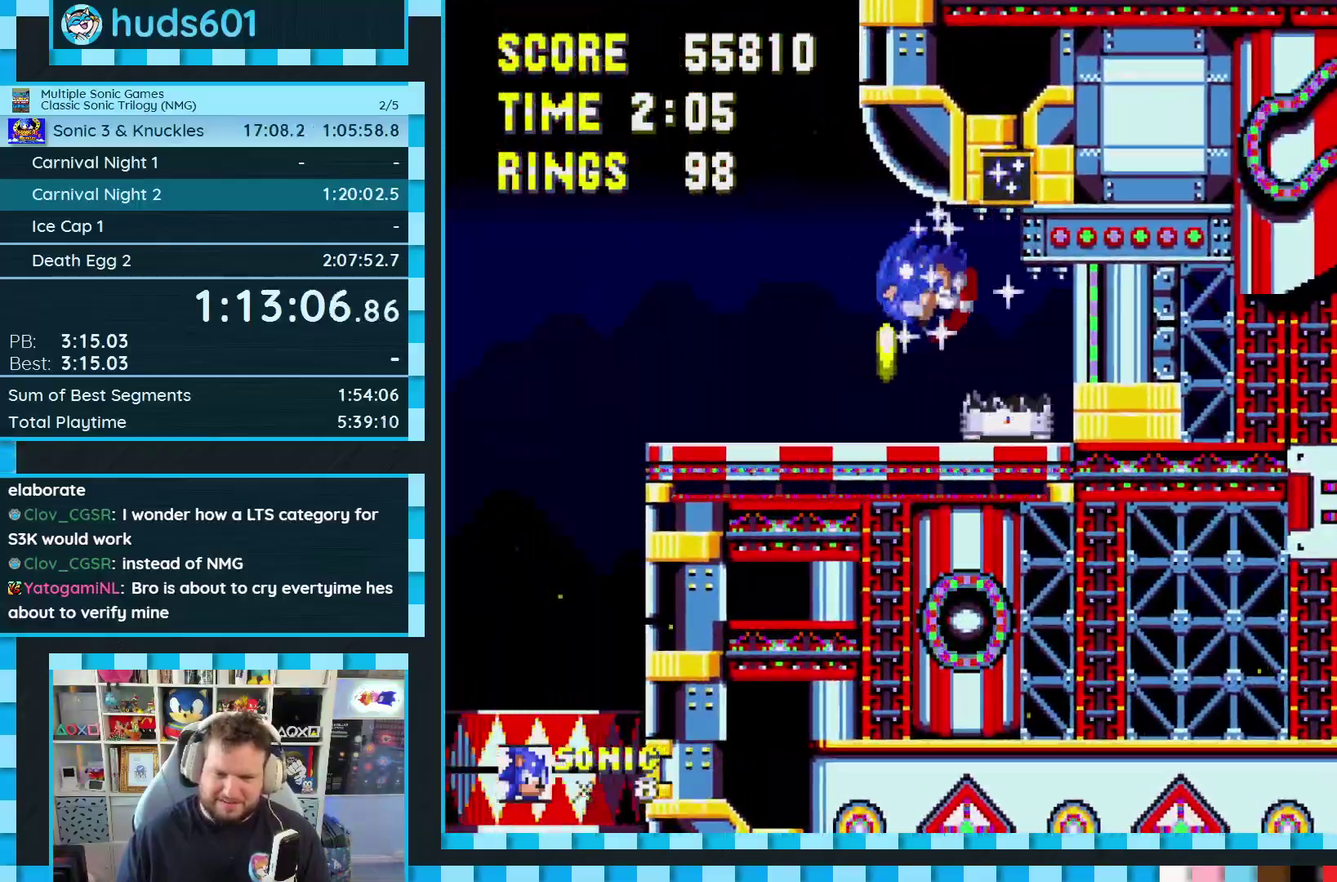
{"buttons": ["DPAD_LEFT"], "events": []}
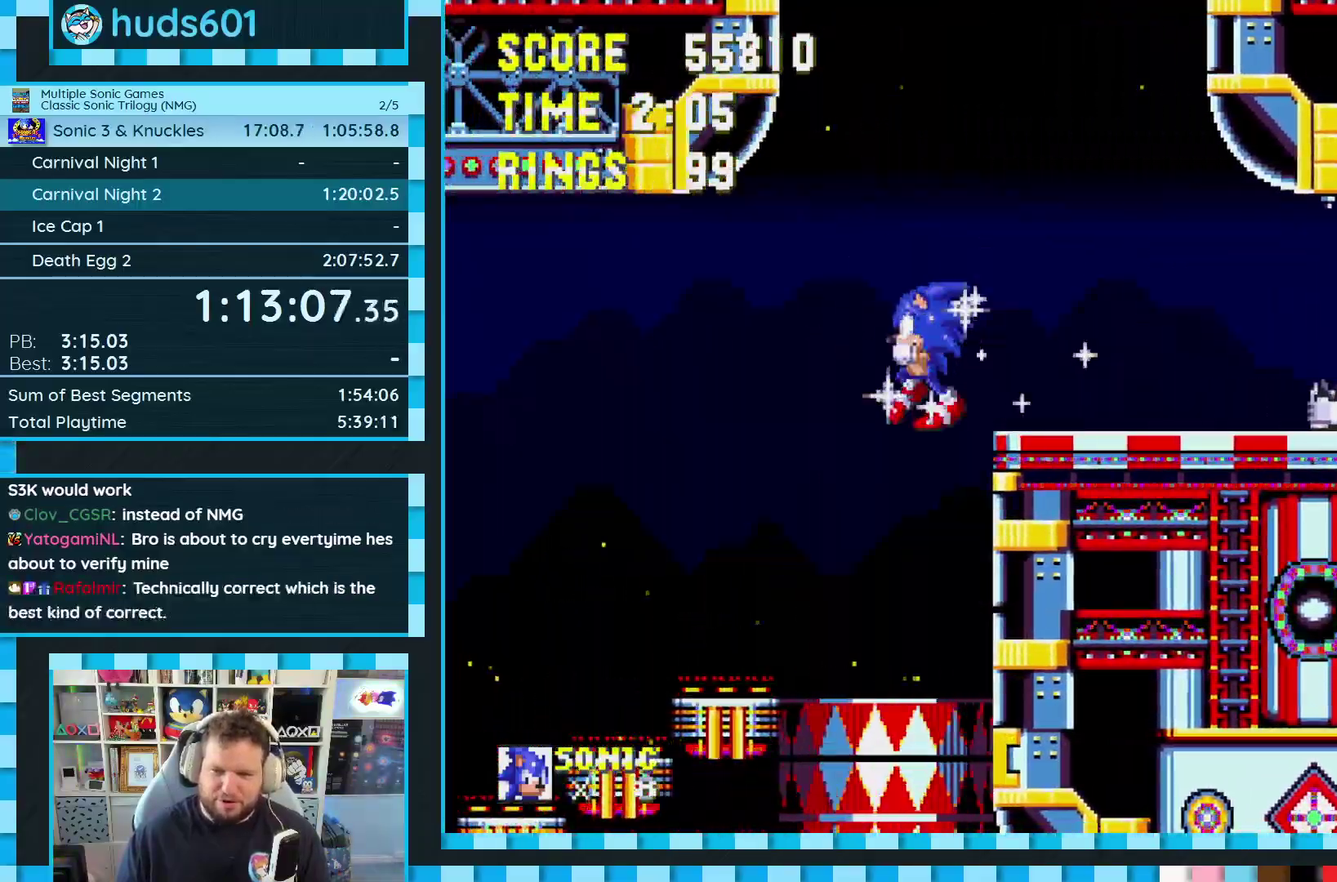
{"buttons": [], "events": [[417, "DPAD_LEFT", "up"]]}